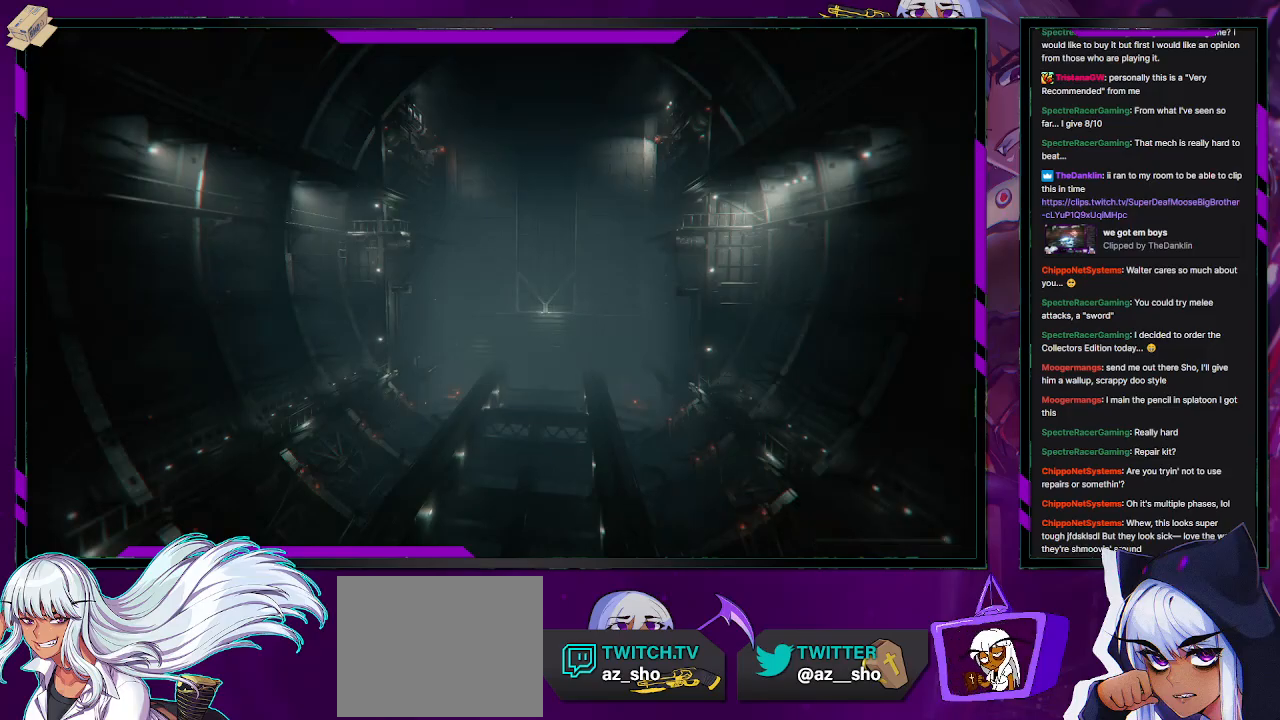
Gameplay with a controller (Xbox layout); each line is a JSON object with the inputs held at the frame after it. "events" lists button and stick changes between this image and that frame as [ms after this image, input, new state], when the widget could be followed in between.
{"buttons": ["R2"], "left_stick": "up-left", "right_stick": "up", "events": [[350, "right_stick", "up"]]}
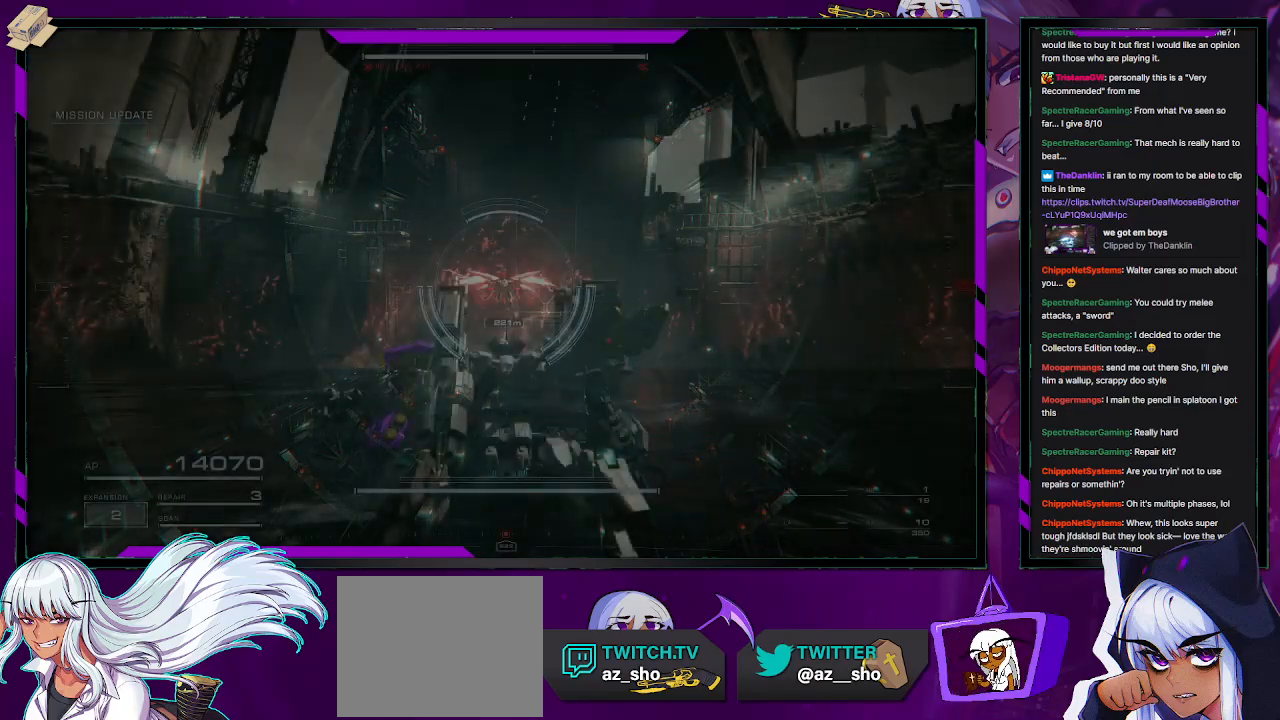
{"buttons": ["R2"], "left_stick": "up-left", "right_stick": "center", "events": [[17, "right_stick", "center"], [250, "right_stick", "up"], [417, "right_stick", "center"]]}
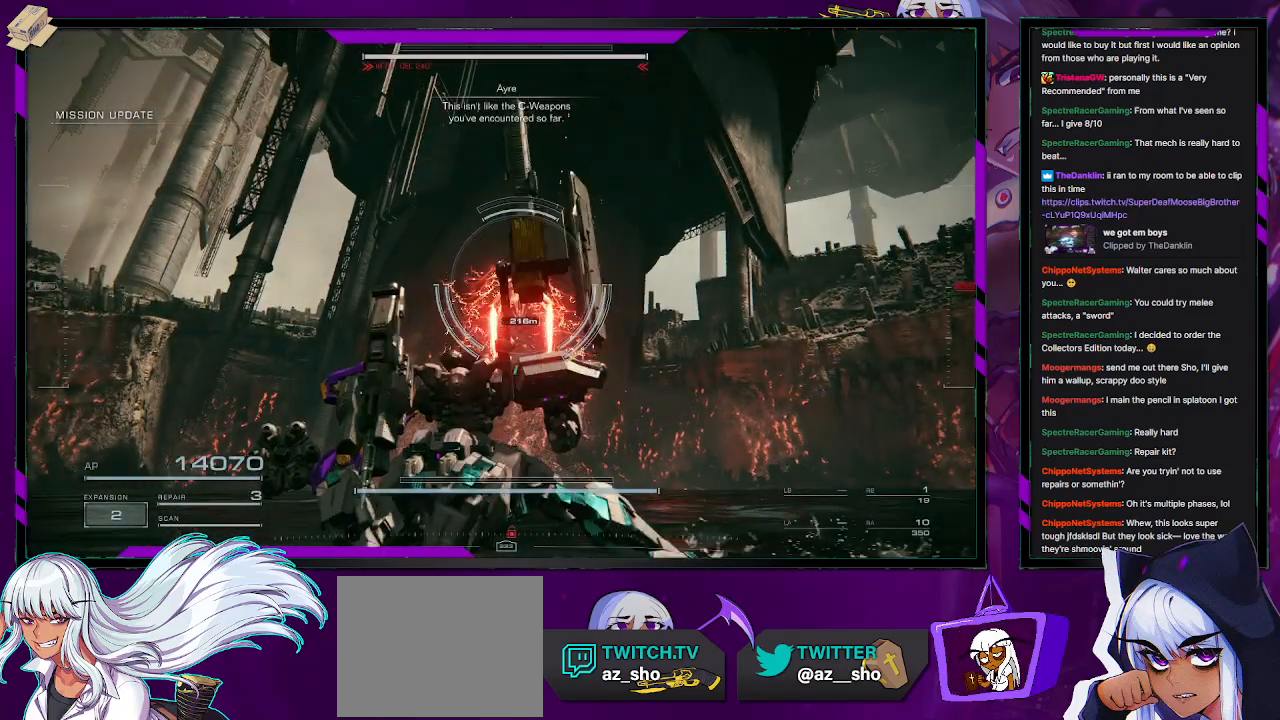
{"buttons": ["R2"], "left_stick": "up-left", "right_stick": "center", "events": [[17, "right_stick", "up"], [133, "right_stick", "up-right"], [250, "right_stick", "center"]]}
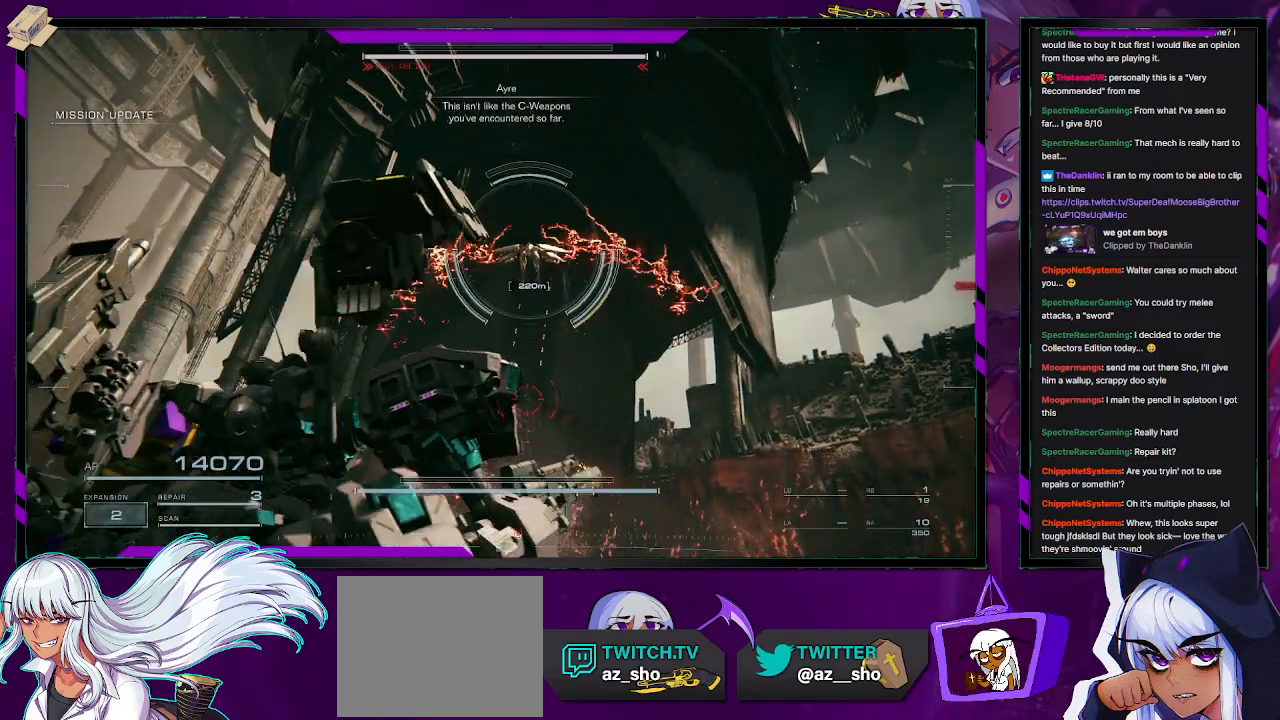
{"buttons": ["R2"], "left_stick": "left", "right_stick": "center", "events": [[317, "left_stick", "left"]]}
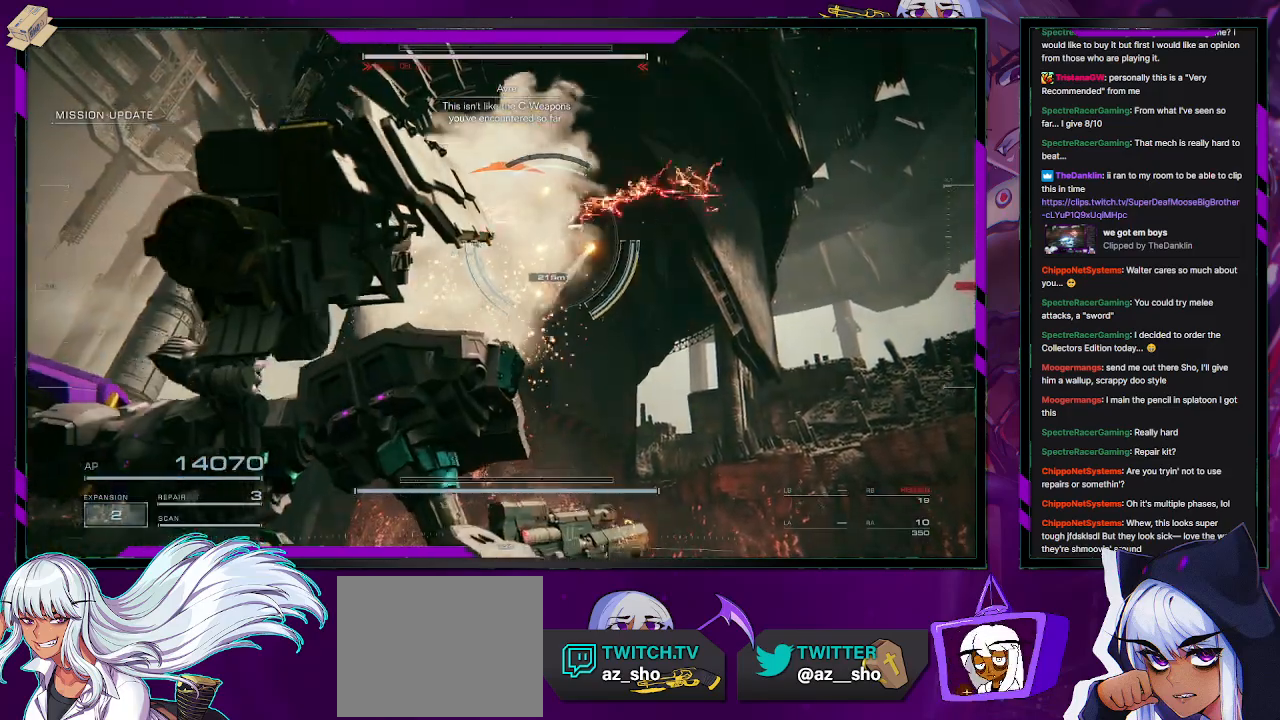
{"buttons": ["R2"], "left_stick": "left", "right_stick": "center", "events": [[33, "right_stick", "down-right"], [200, "right_stick", "center"]]}
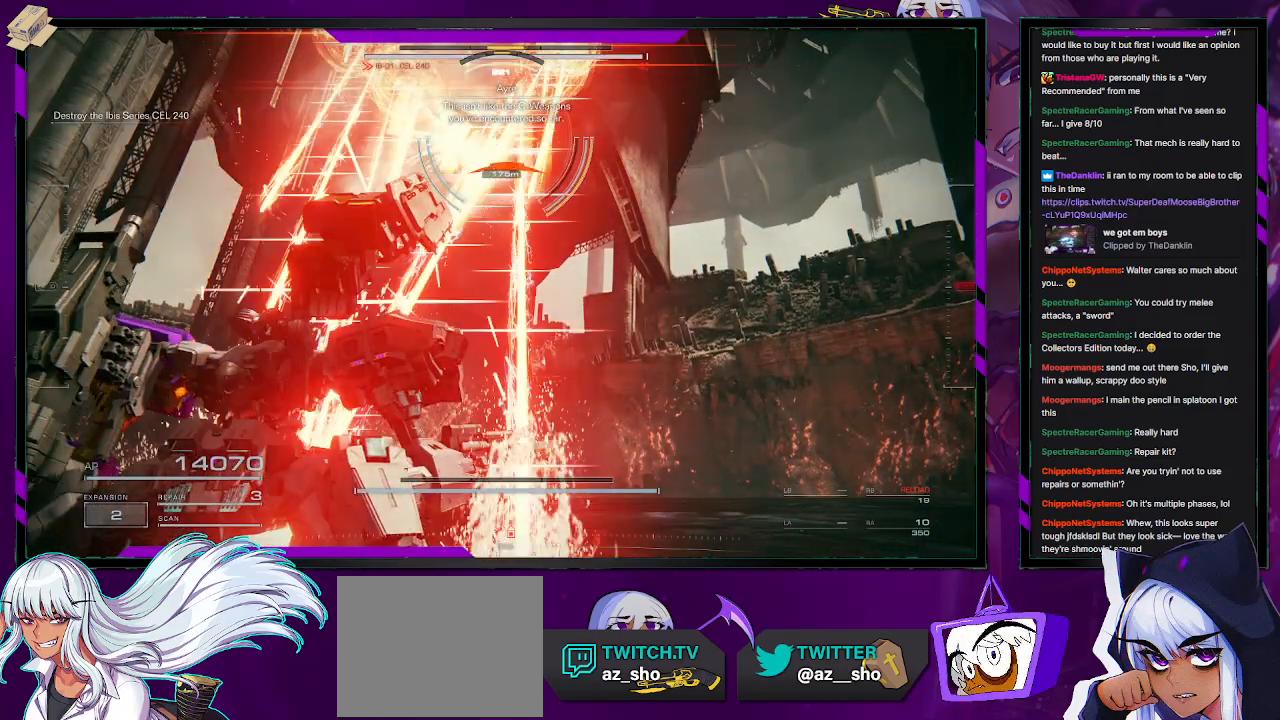
{"buttons": ["R2"], "left_stick": "left", "right_stick": "center", "events": [[33, "X", "down"], [100, "X", "up"], [167, "X", "down"], [233, "X", "up"], [267, "X", "down"], [433, "X", "up"]]}
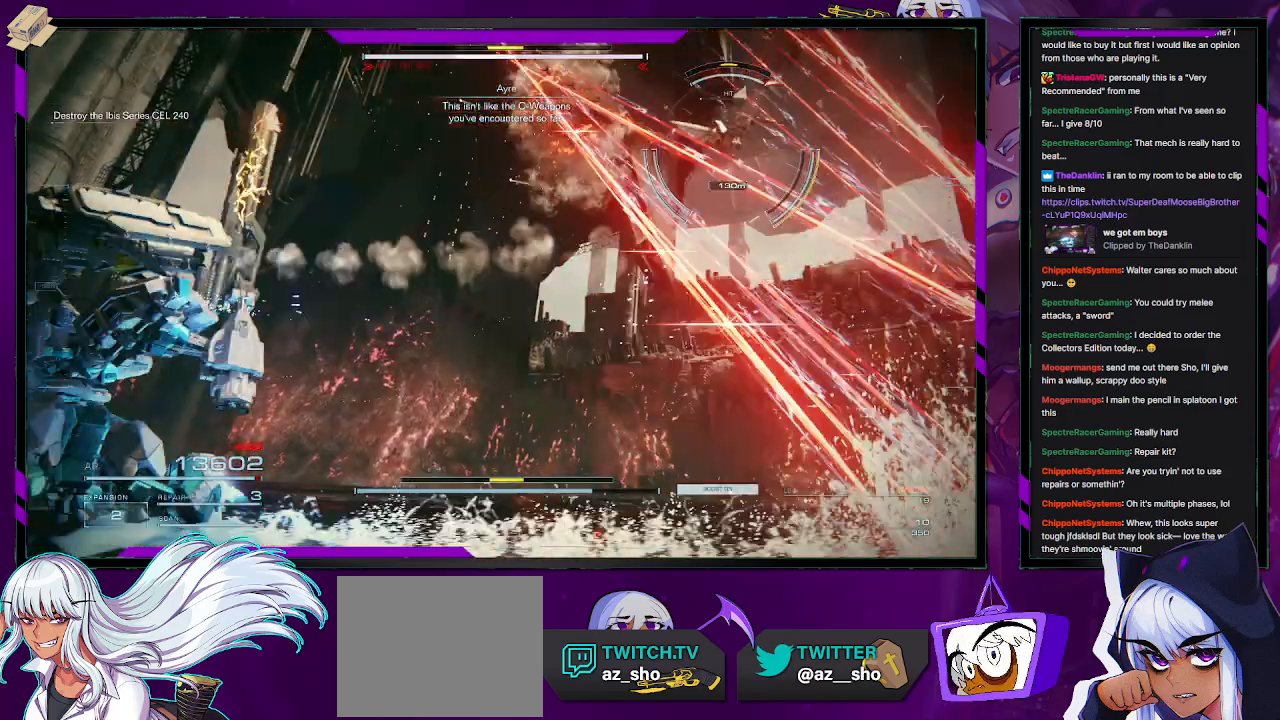
{"buttons": ["R2"], "left_stick": "left", "right_stick": "center", "events": [[100, "right_stick", "down-right"], [417, "right_stick", "center"]]}
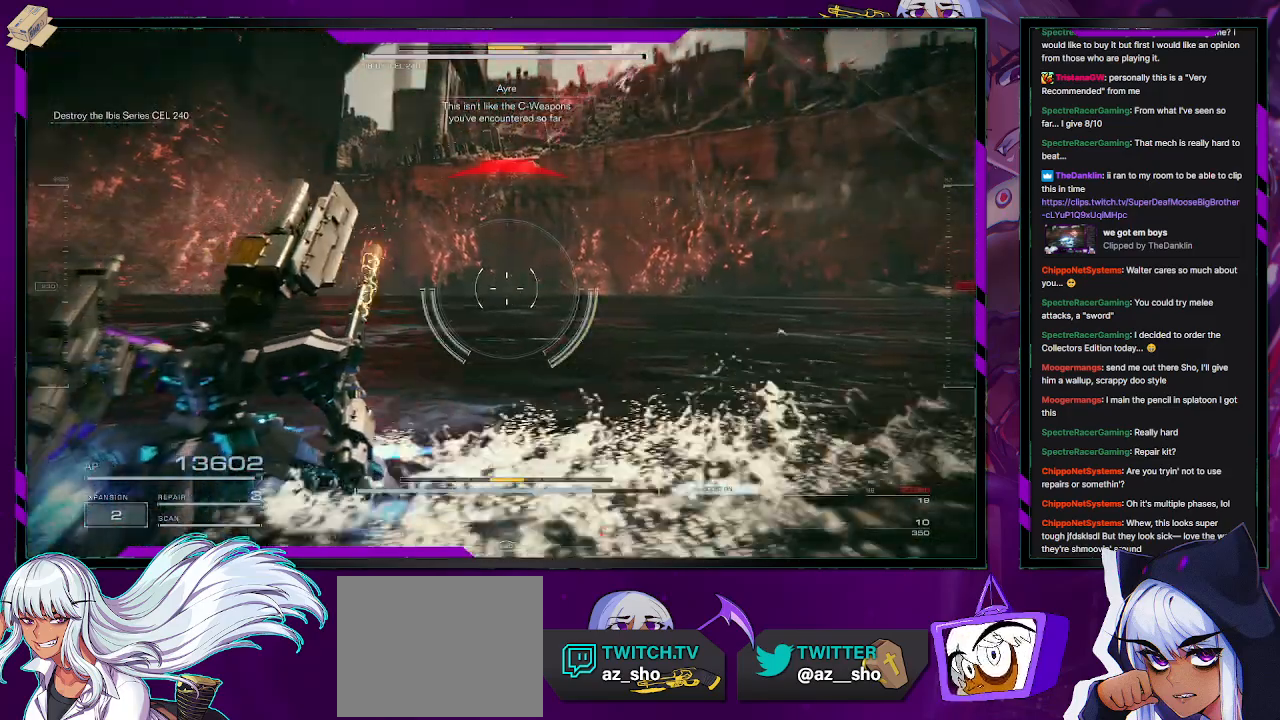
{"buttons": ["R2"], "left_stick": "up-left", "right_stick": "center", "events": [[33, "R2", "up"], [133, "R2", "down"], [150, "left_stick", "up-left"]]}
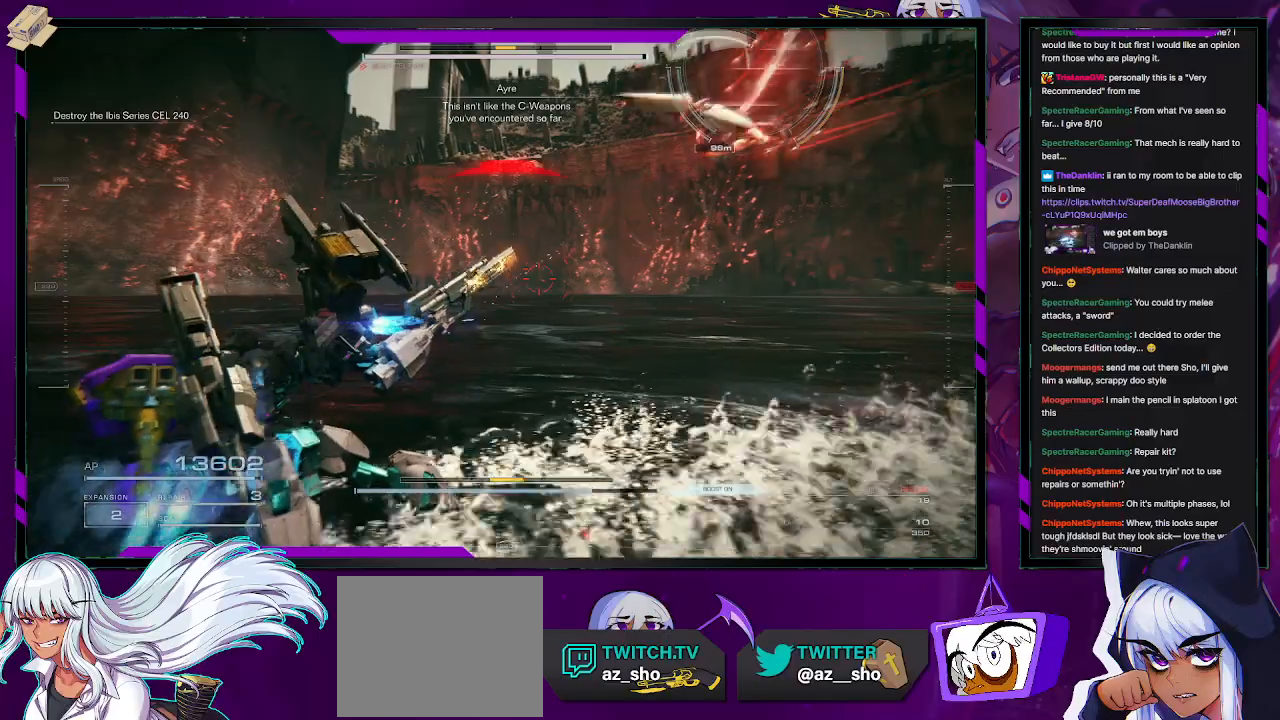
{"buttons": ["R2"], "left_stick": "up", "right_stick": "center", "events": [[300, "left_stick", "up"]]}
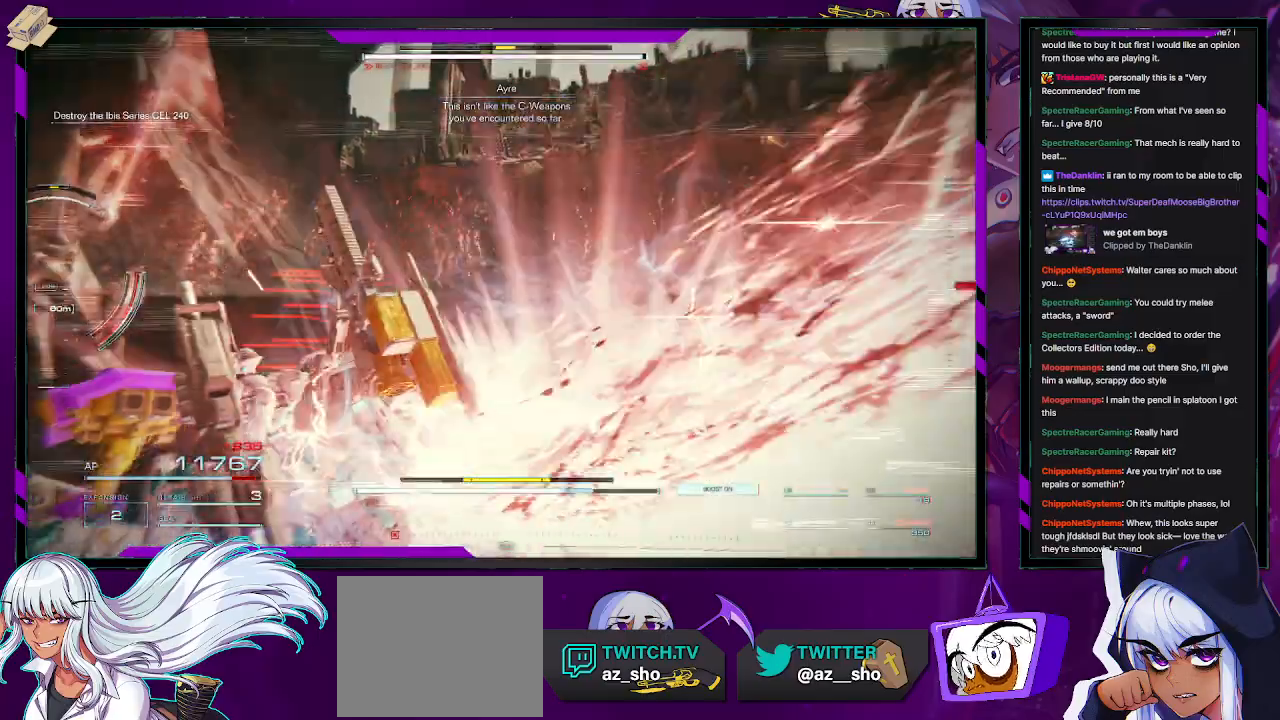
{"buttons": ["L2", "R2"], "left_stick": "up-left", "right_stick": "left", "events": [[17, "left_stick", "up-left"], [183, "left_stick", "left"], [183, "right_stick", "left"], [300, "left_stick", "up-left"], [317, "L2", "down"]]}
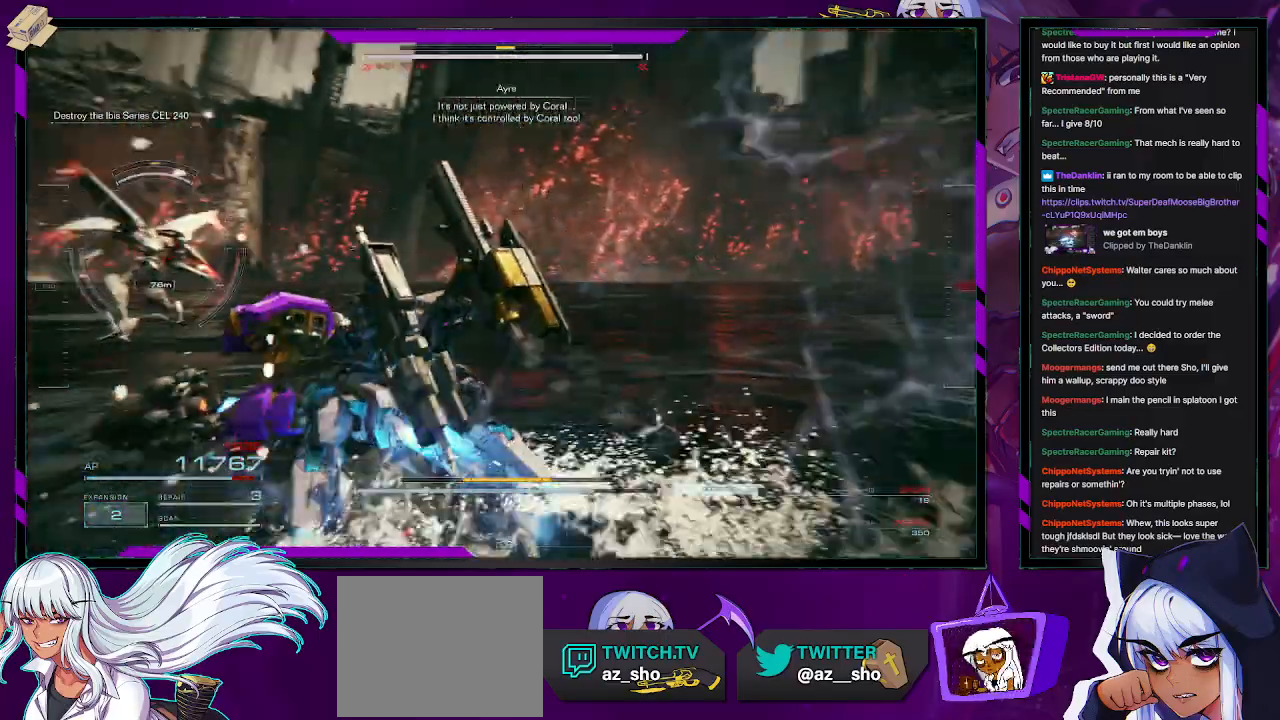
{"buttons": ["L2", "R2"], "left_stick": "up-left", "right_stick": "center", "events": [[217, "right_stick", "center"]]}
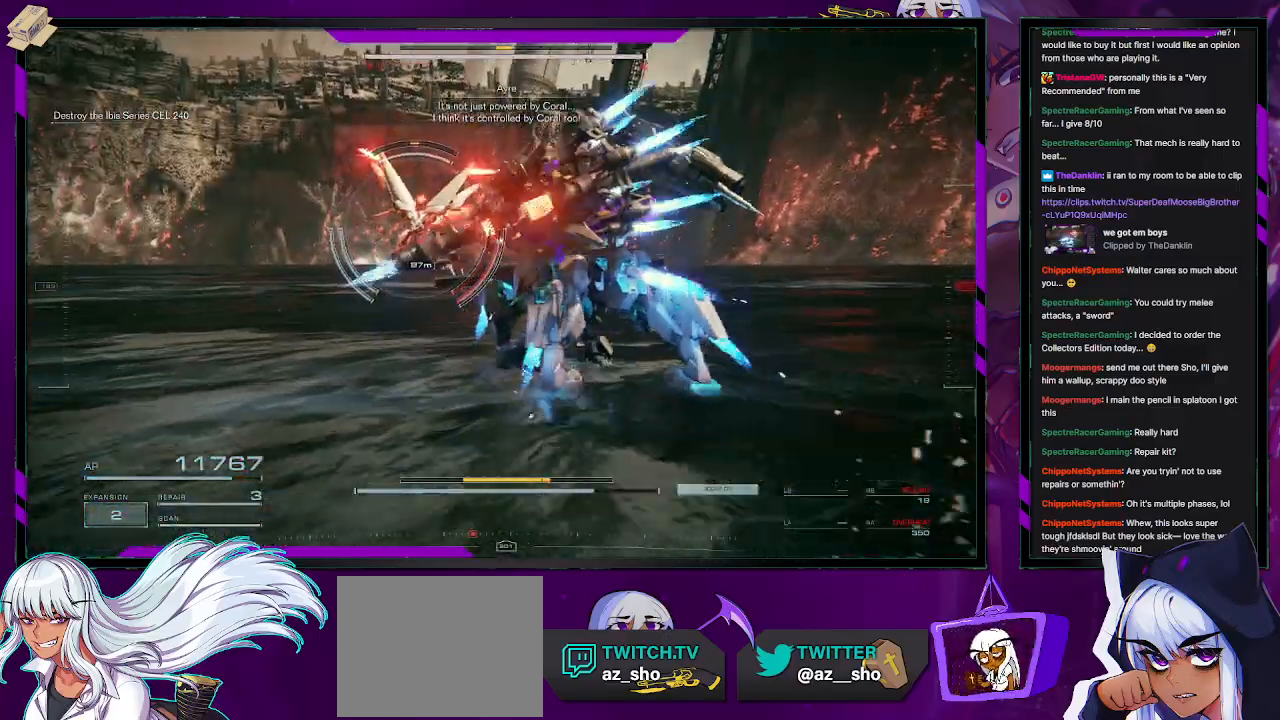
{"buttons": ["L2", "R2"], "left_stick": "up", "right_stick": "center", "events": [[300, "left_stick", "up"]]}
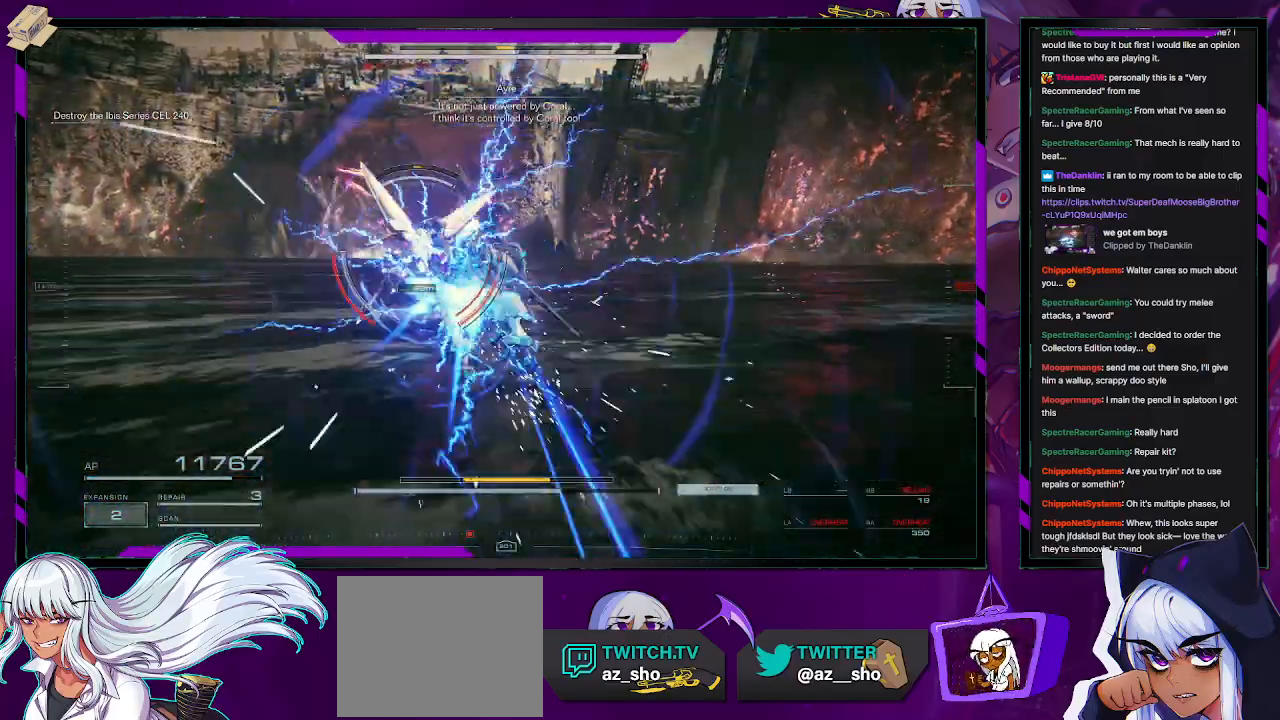
{"buttons": ["L2", "R2"], "left_stick": "up", "right_stick": "center", "events": []}
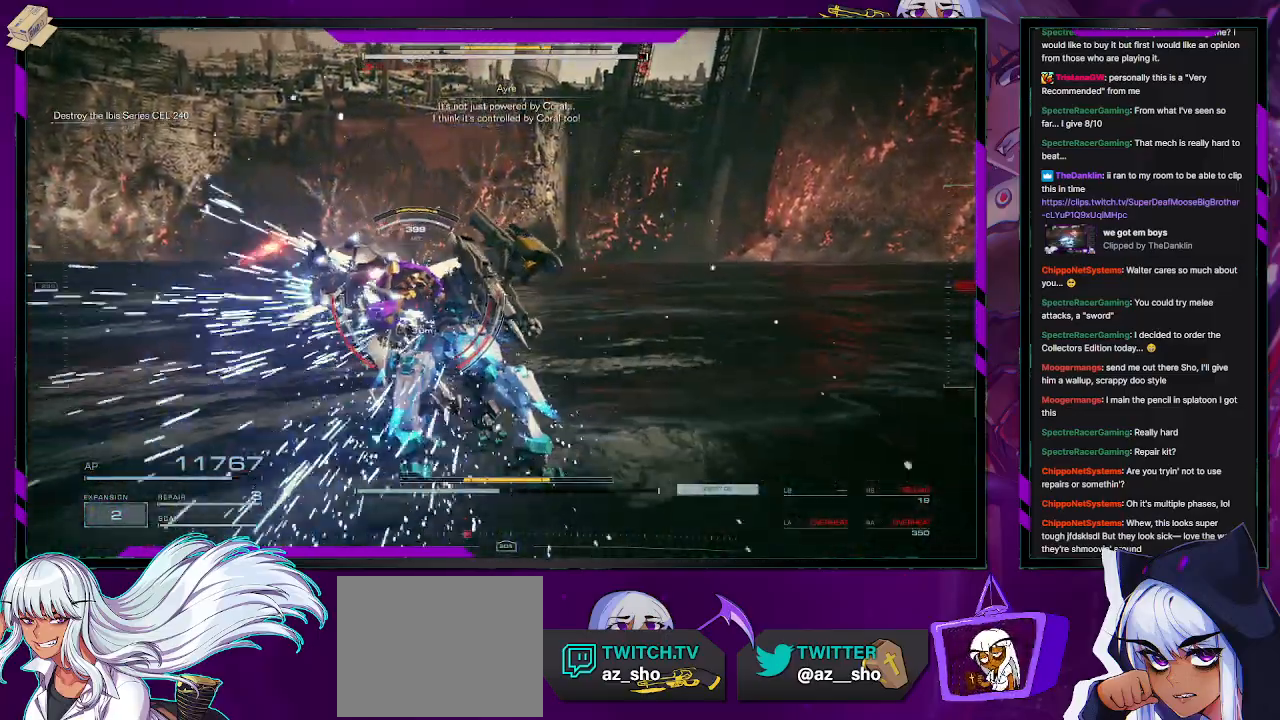
{"buttons": ["L2", "R2"], "left_stick": "up", "right_stick": "left", "events": [[500, "right_stick", "left"]]}
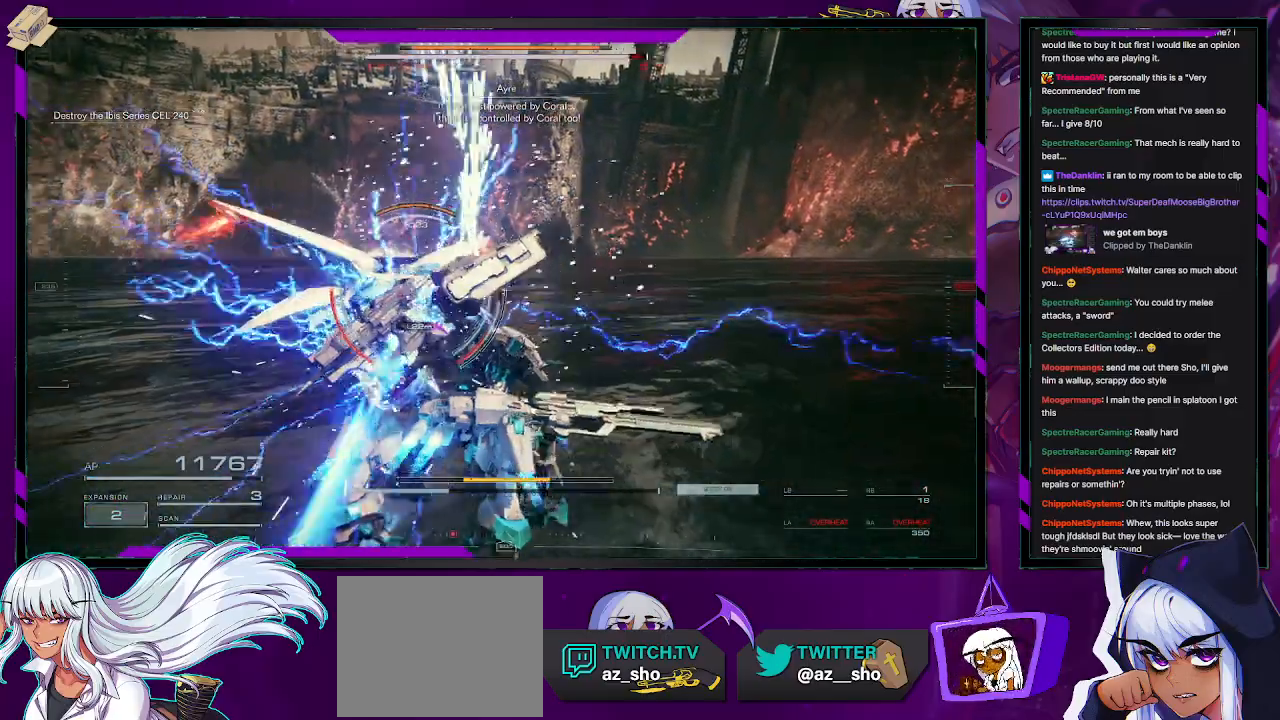
{"buttons": ["R2"], "left_stick": "up-left", "right_stick": "center", "events": [[117, "left_stick", "up-left"], [150, "L2", "up"], [233, "right_stick", "center"], [250, "R2", "up"], [317, "R2", "down"], [417, "R2", "up"], [450, "R2", "down"]]}
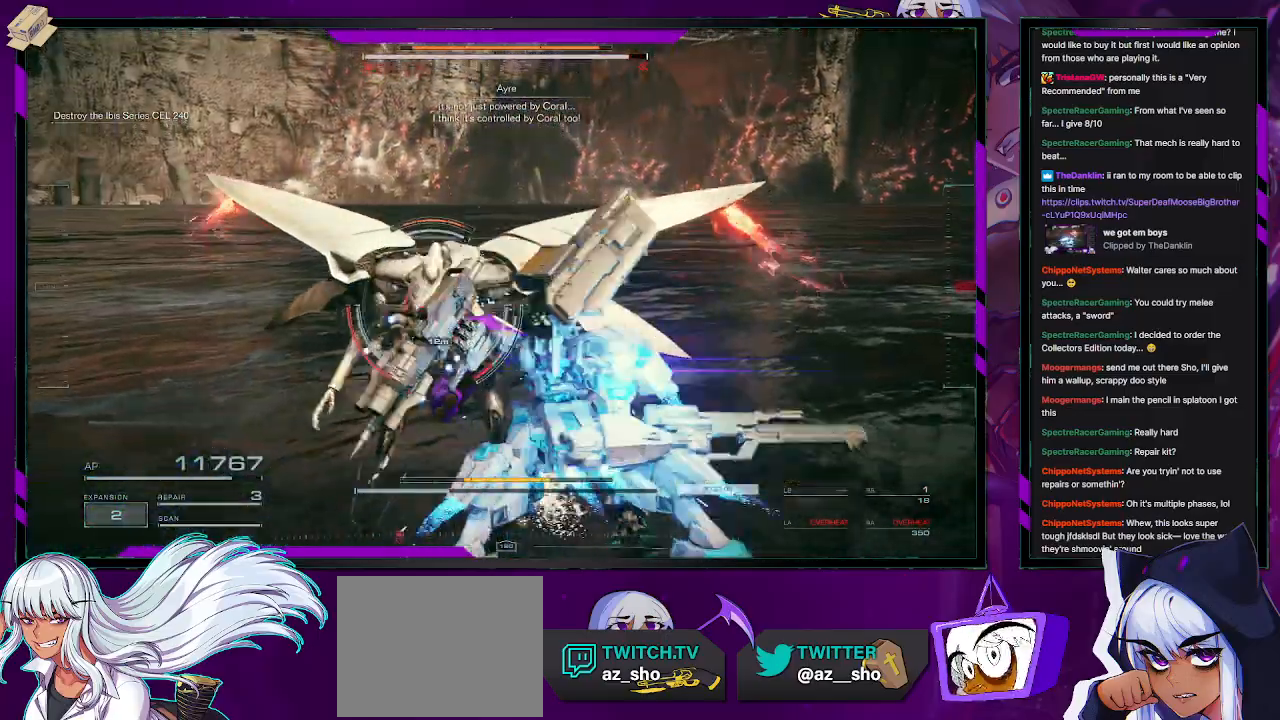
{"buttons": ["R2"], "left_stick": "left", "right_stick": "center", "events": [[33, "left_stick", "left"], [67, "R2", "up"], [100, "R2", "down"], [250, "R2", "up"], [267, "R2", "down"], [350, "R2", "up"], [400, "R2", "down"]]}
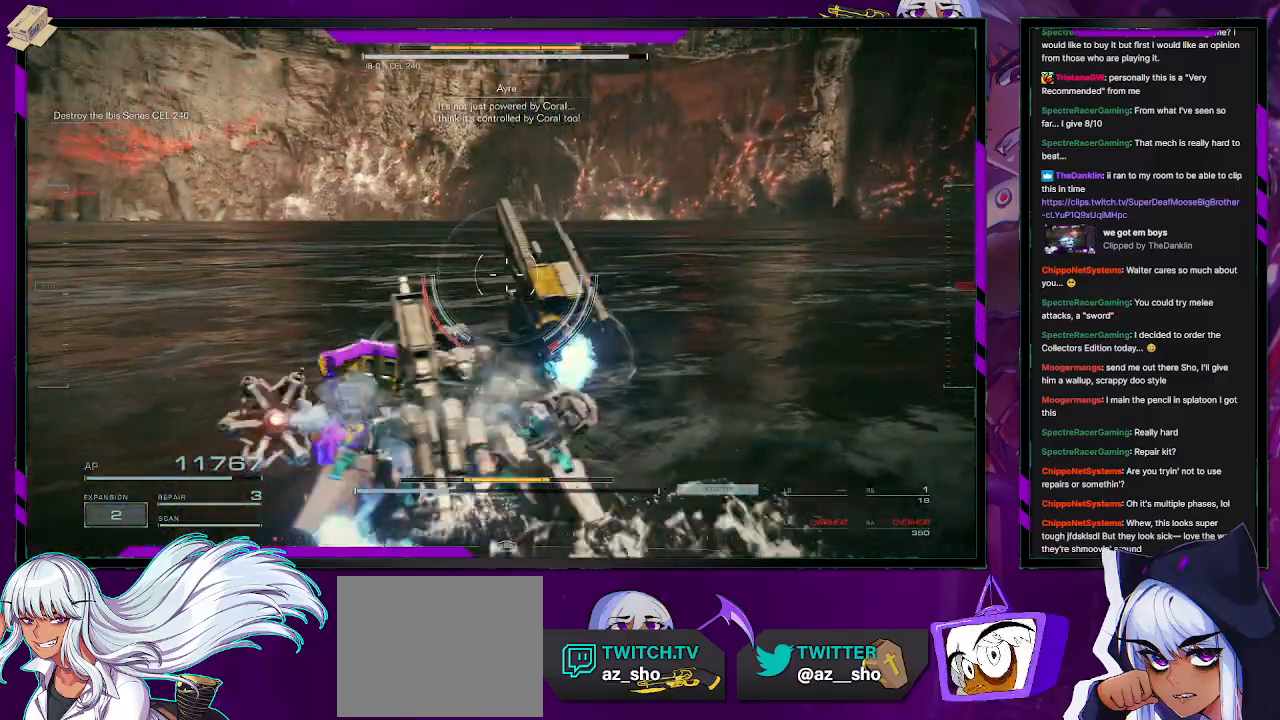
{"buttons": ["R2"], "left_stick": "left", "right_stick": "left", "events": [[33, "right_stick", "left"]]}
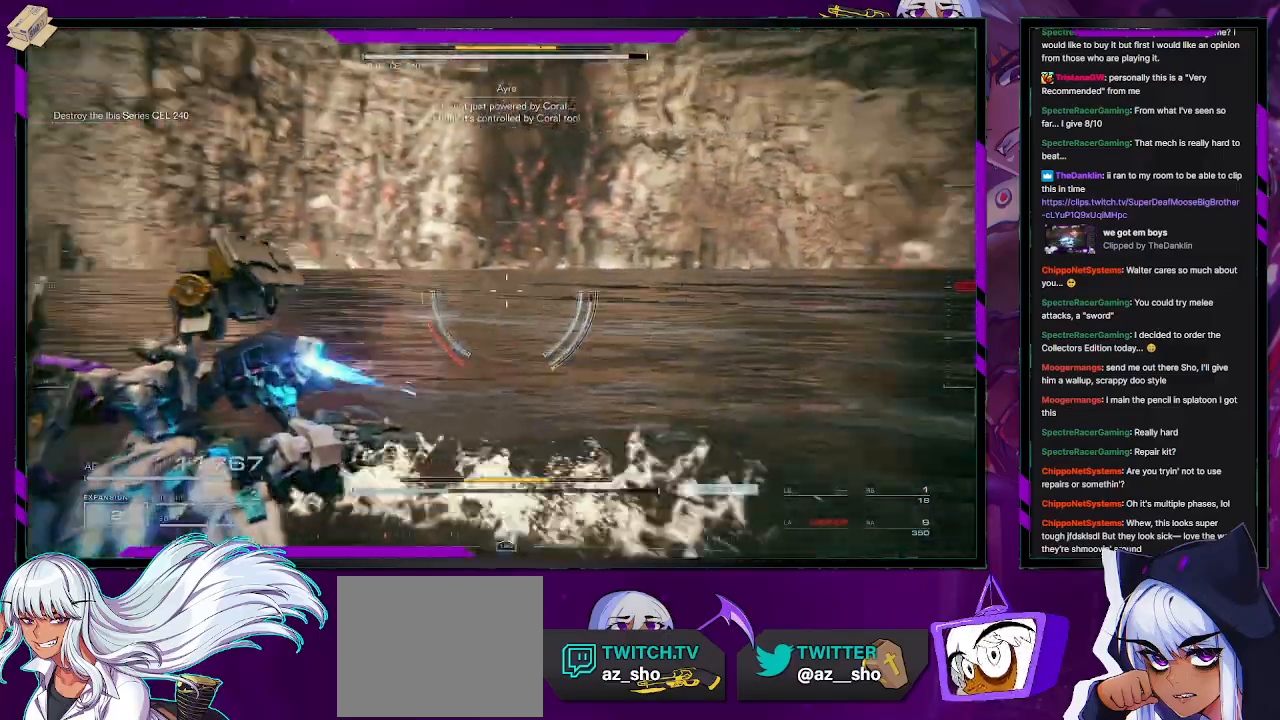
{"buttons": ["R2"], "left_stick": "up-left", "right_stick": "left", "events": [[333, "left_stick", "up-left"]]}
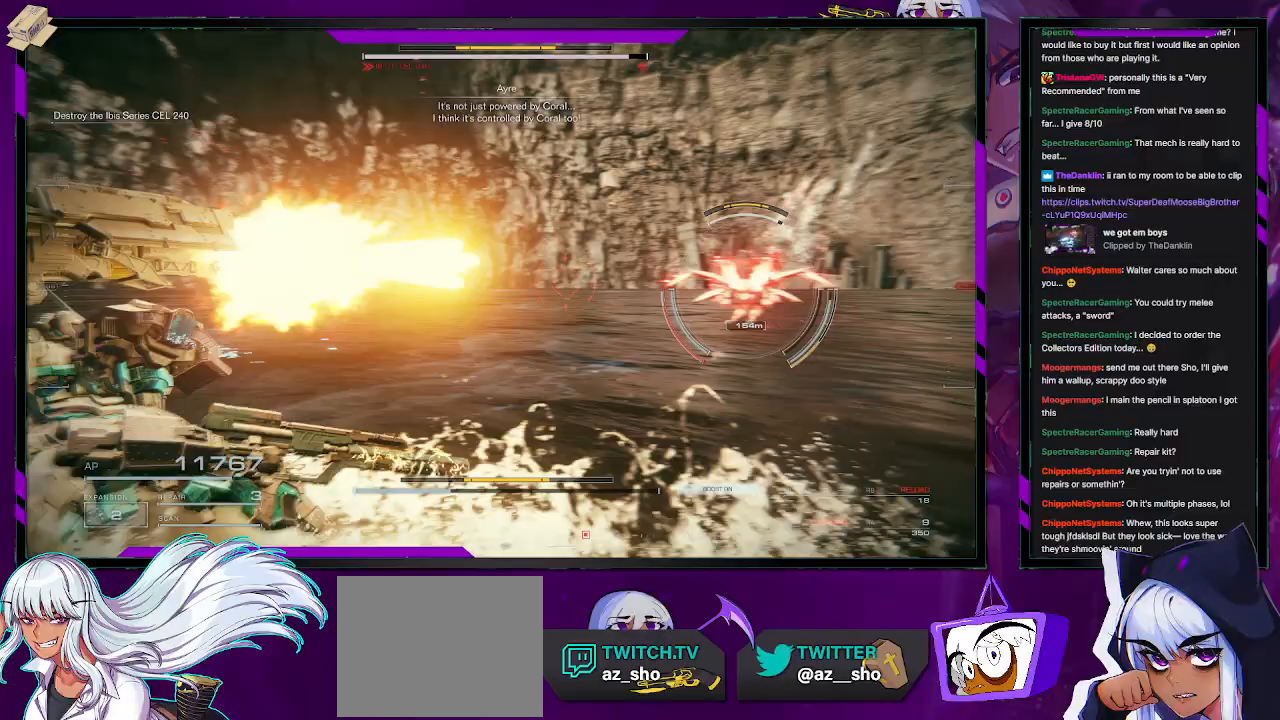
{"buttons": ["R2"], "left_stick": "up", "right_stick": "right", "events": [[17, "right_stick", "center"], [83, "left_stick", "up"], [117, "right_stick", "right"], [250, "right_stick", "down-right"], [350, "right_stick", "center"], [467, "right_stick", "right"]]}
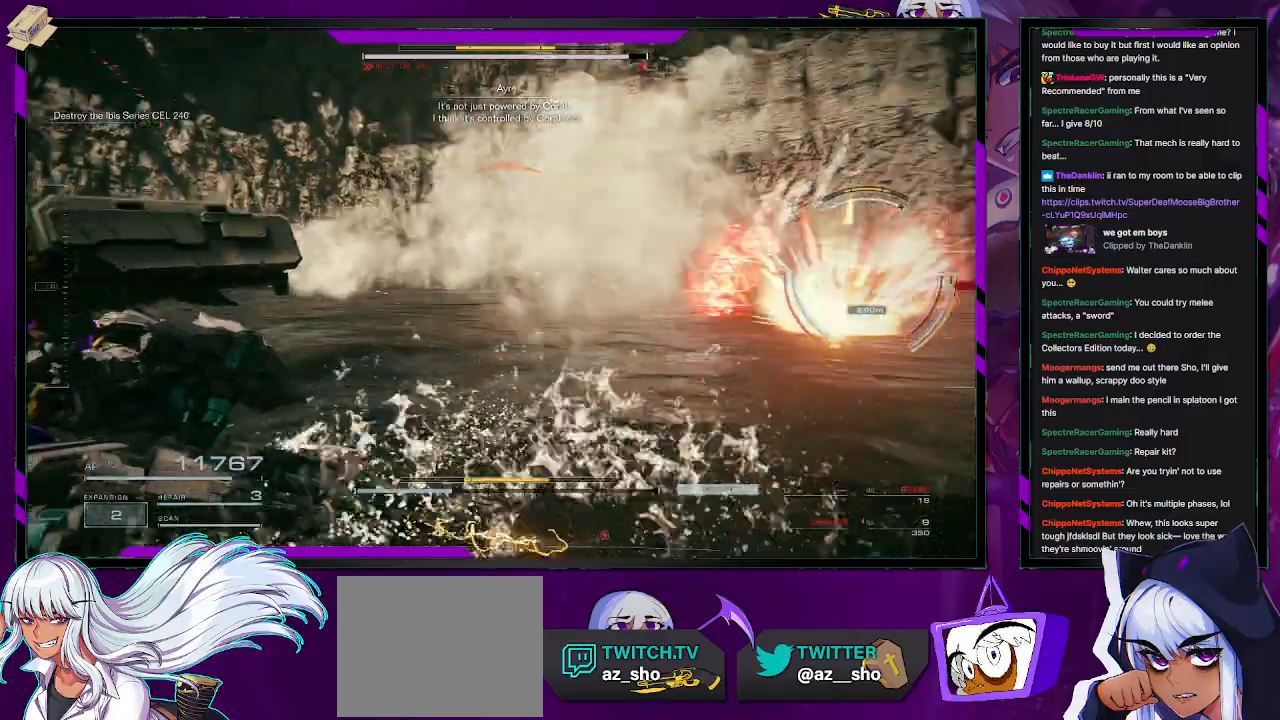
{"buttons": ["R2"], "left_stick": "up-right", "right_stick": "center", "events": [[50, "left_stick", "up-right"], [217, "right_stick", "center"], [300, "X", "down"], [450, "X", "up"]]}
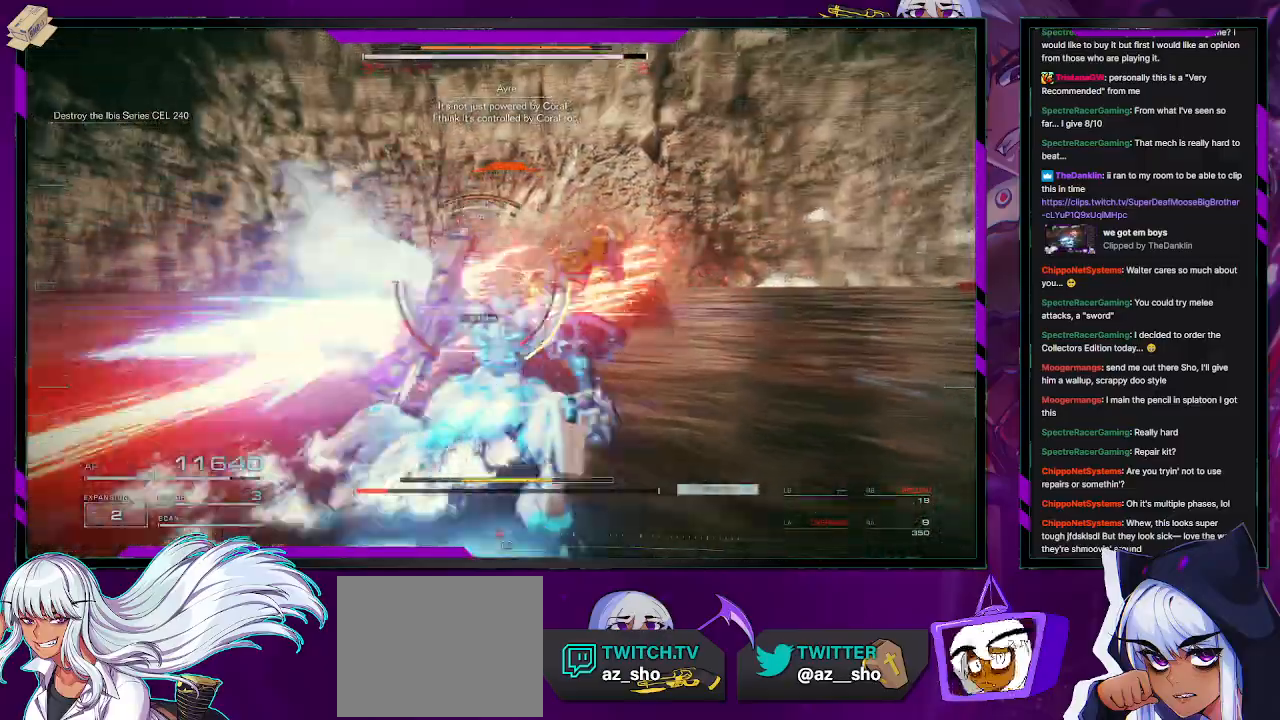
{"buttons": ["R2"], "left_stick": "up-right", "right_stick": "left", "events": [[283, "right_stick", "left"]]}
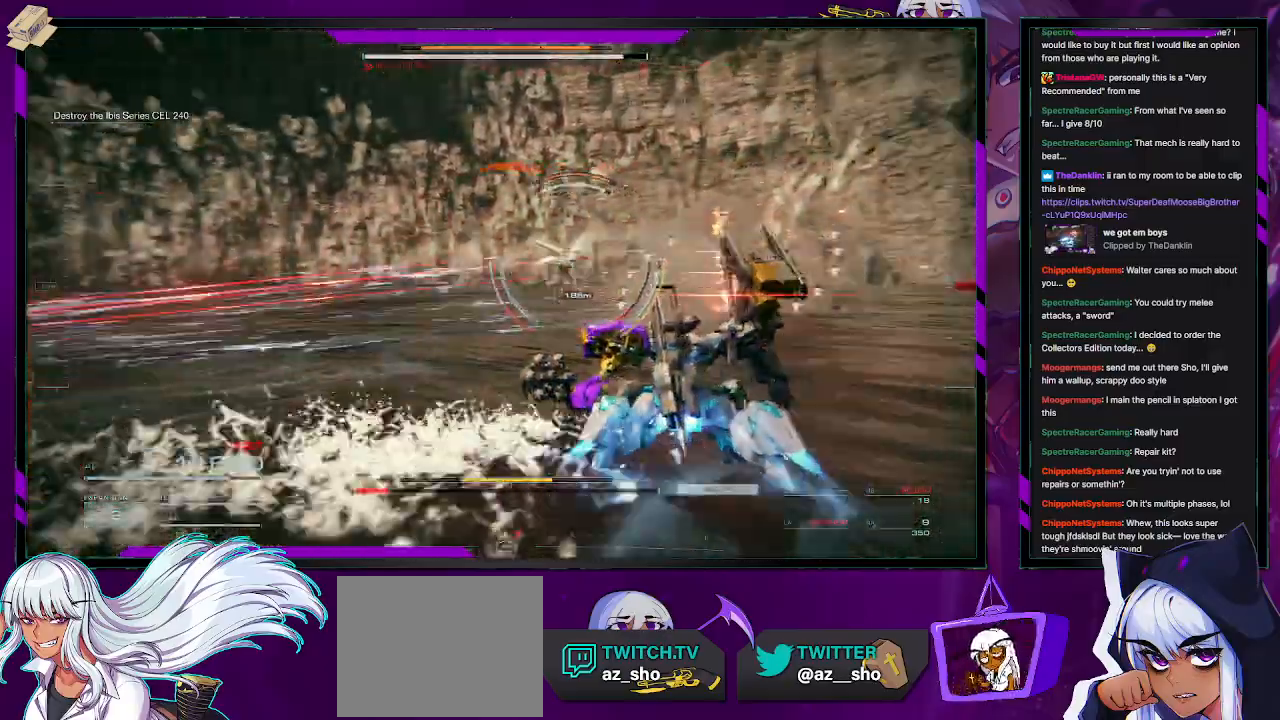
{"buttons": ["R2"], "left_stick": "up", "right_stick": "center", "events": [[167, "left_stick", "up"], [183, "right_stick", "center"], [233, "R2", "up"], [300, "R2", "down"]]}
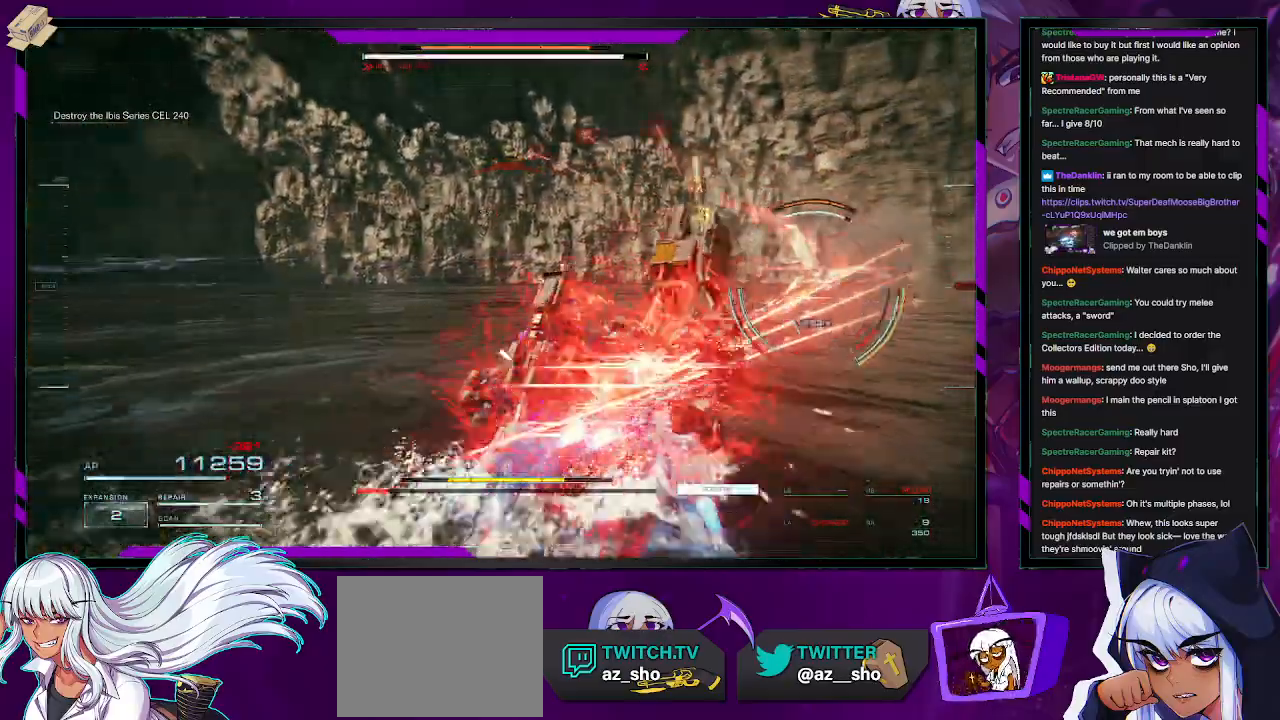
{"buttons": ["R2"], "left_stick": "up", "right_stick": "center", "events": [[133, "right_stick", "right"], [333, "right_stick", "center"]]}
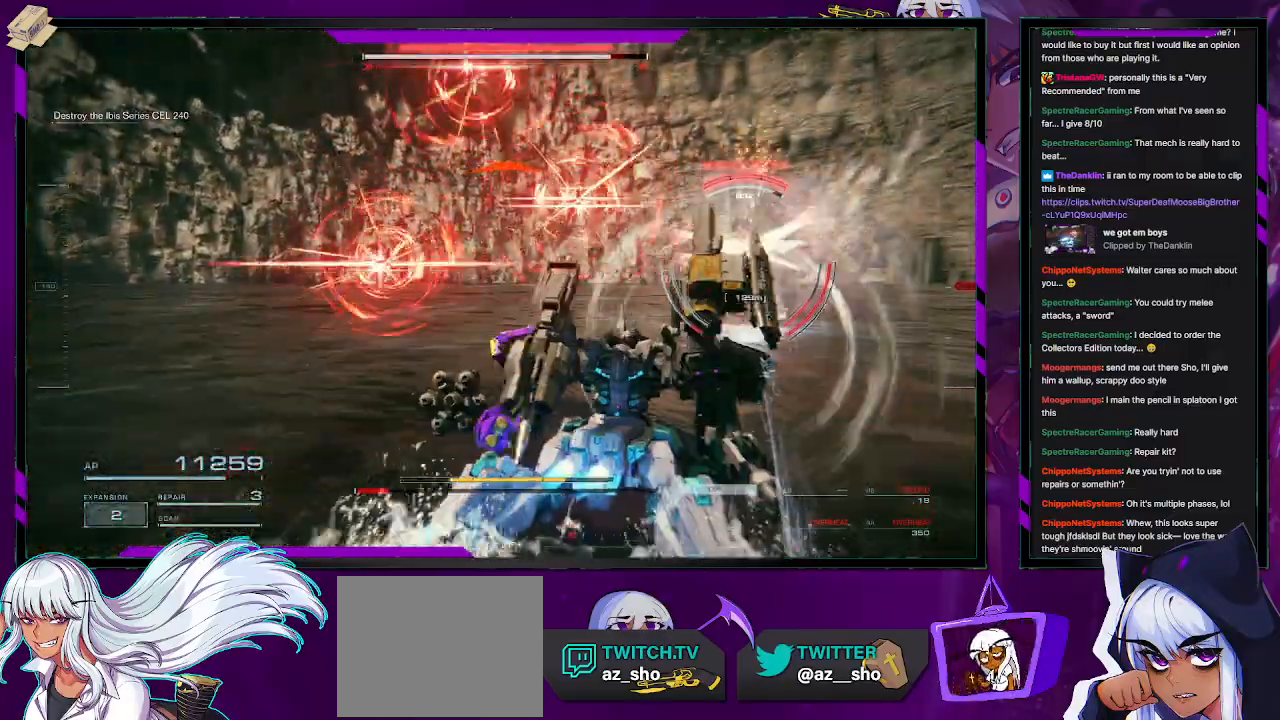
{"buttons": ["R2"], "left_stick": "up", "right_stick": "center", "events": [[200, "X", "down"], [250, "left_stick", "up-left"], [350, "X", "up"], [433, "left_stick", "up"]]}
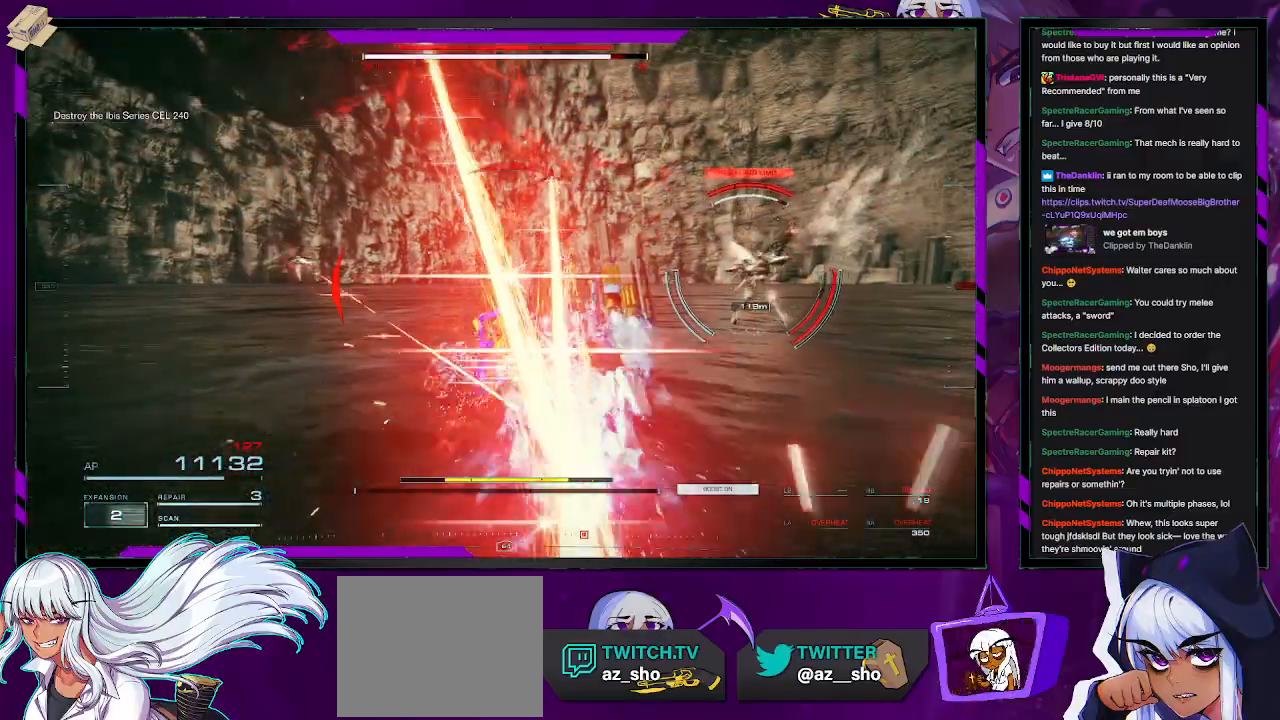
{"buttons": ["R2"], "left_stick": "up", "right_stick": "center", "events": [[17, "left_stick", "up-right"], [167, "right_stick", "right"], [333, "left_stick", "up"], [350, "right_stick", "center"]]}
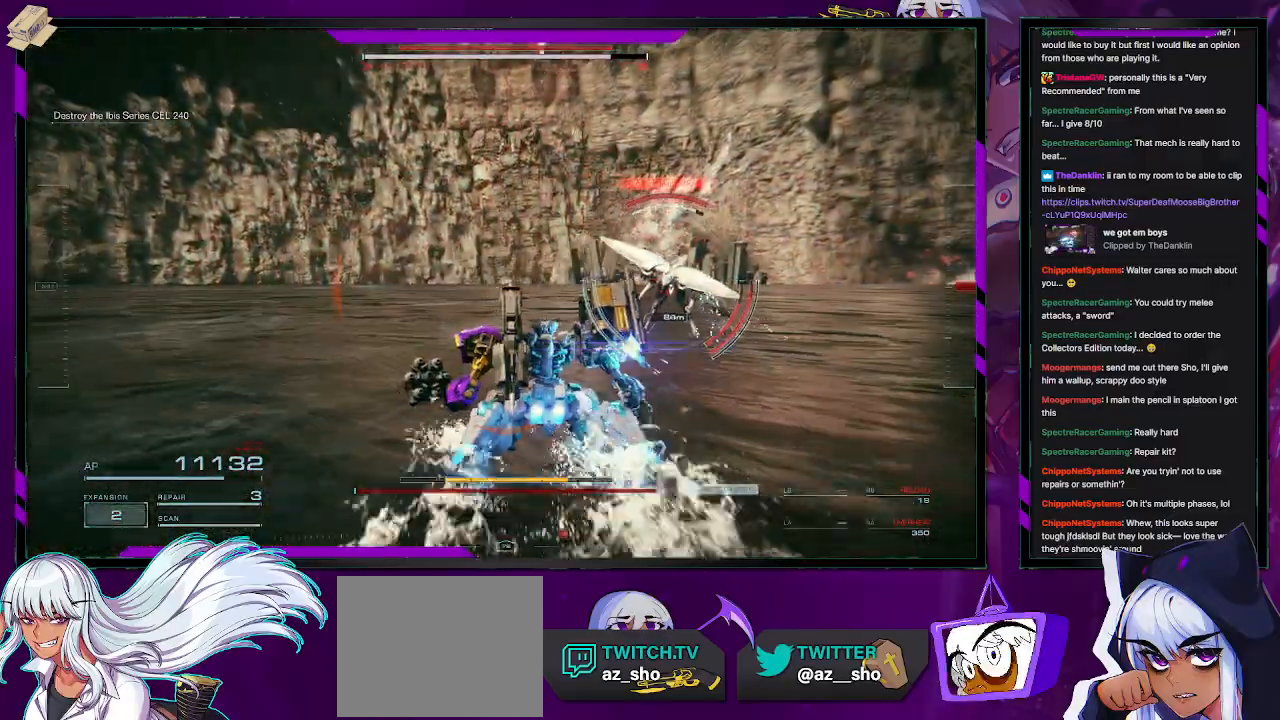
{"buttons": ["R2"], "left_stick": "up", "right_stick": "center", "events": [[50, "L1", "down"], [133, "L1", "up"], [200, "right_stick", "right"], [417, "right_stick", "center"]]}
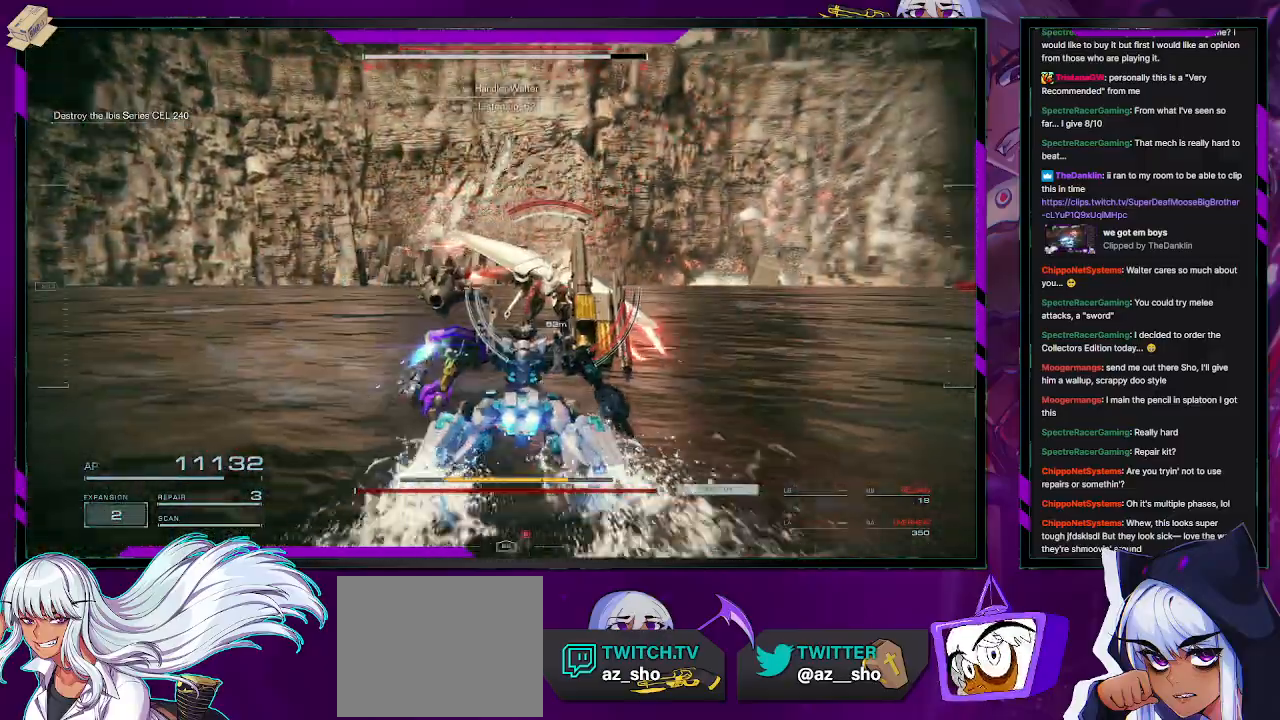
{"buttons": ["L2", "R2"], "left_stick": "up", "right_stick": "right", "events": [[67, "L2", "down"], [500, "right_stick", "right"]]}
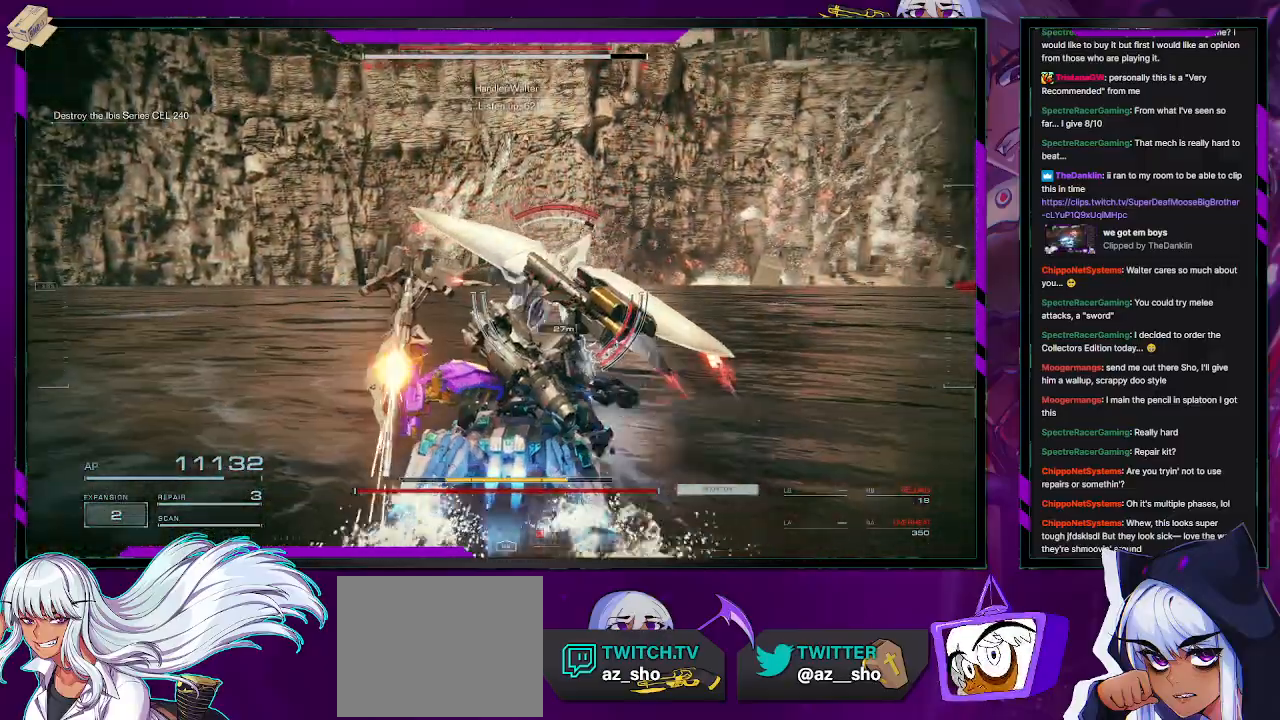
{"buttons": ["L2", "R2"], "left_stick": "up", "right_stick": "center", "events": [[217, "right_stick", "center"]]}
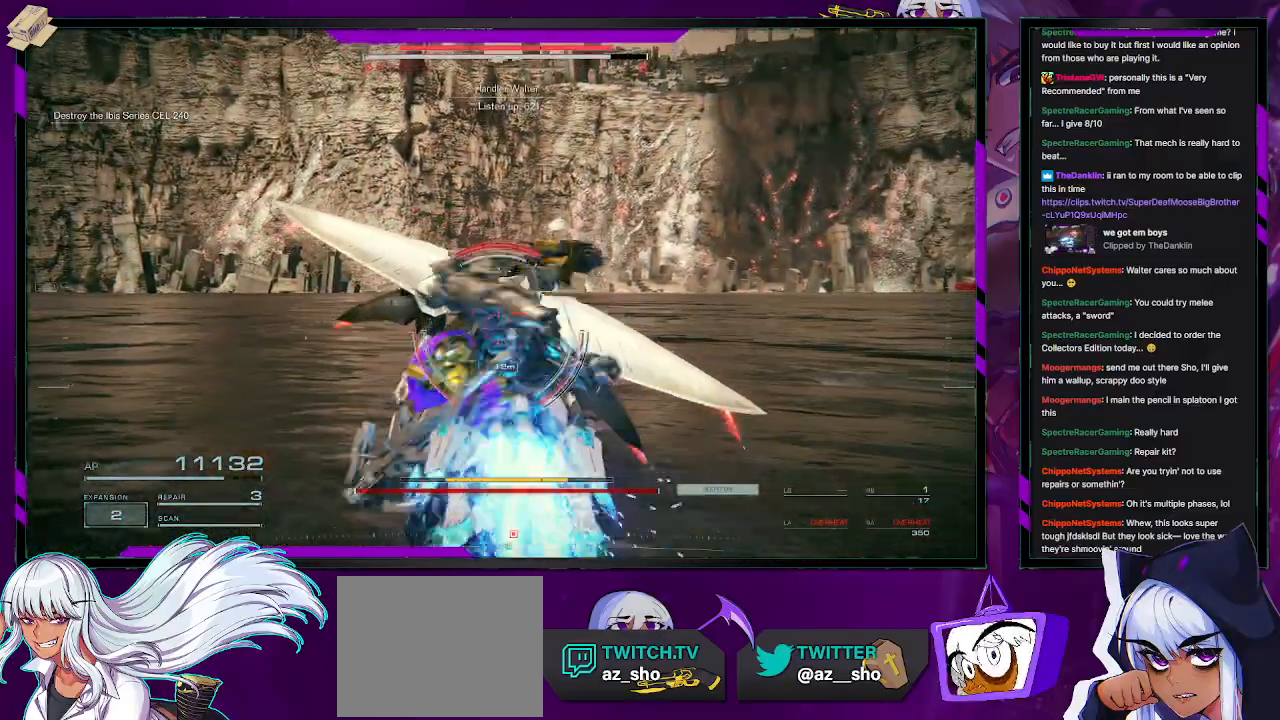
{"buttons": ["L2", "R2"], "left_stick": "up", "right_stick": "center", "events": []}
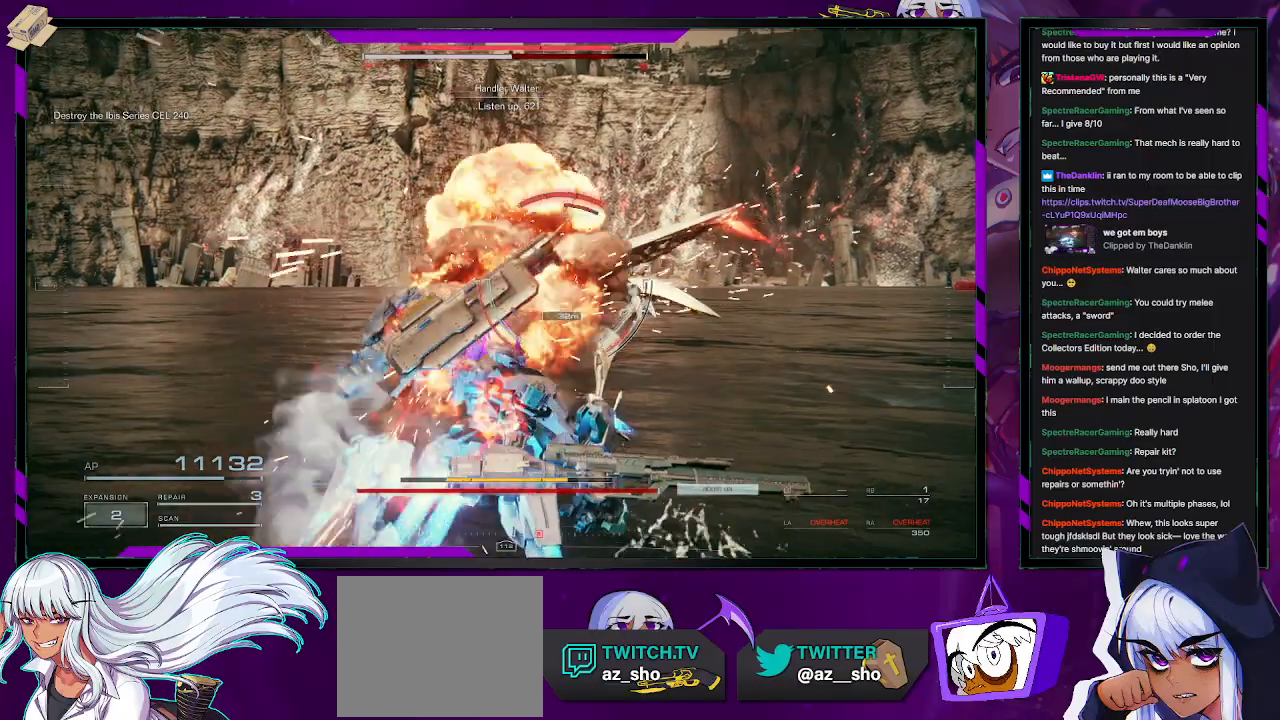
{"buttons": ["R2"], "left_stick": "up", "right_stick": "center", "events": [[67, "L2", "up"], [300, "L1", "down"], [400, "L1", "up"]]}